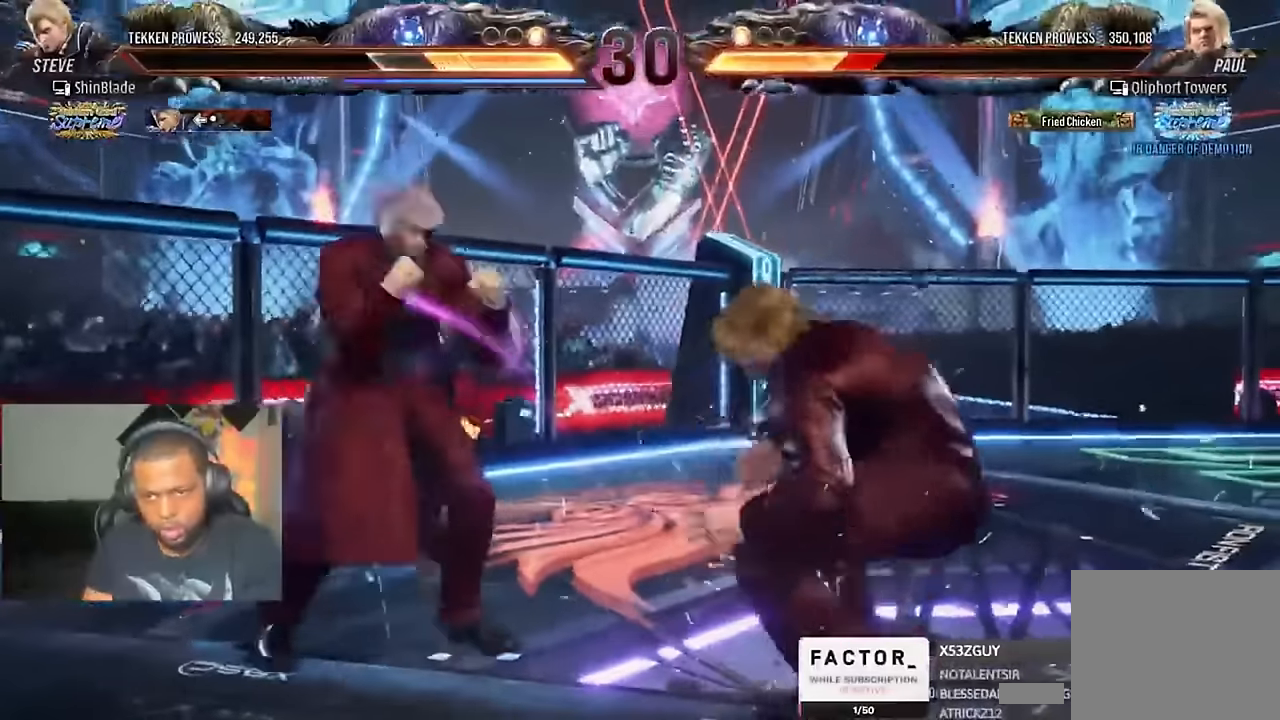
Gameplay with a controller (PlayStation layout); each line is a JSON object with the inputs held at the frame after it. "events" lists button and stick changes between this image and that frame as [ms after this image, input, new state], when the widget could be followed in between. Not read: R1.
{"buttons": ["CROSS", "DPAD_DOWN", "DPAD_RIGHT"], "left_stick": "center", "right_stick": "center", "events": [[66, "DPAD_LEFT", "up"], [100, "CROSS", "up"], [100, "DPAD_UP", "up"], [433, "DPAD_RIGHT", "down"], [466, "CROSS", "down"], [500, "DPAD_DOWN", "down"]]}
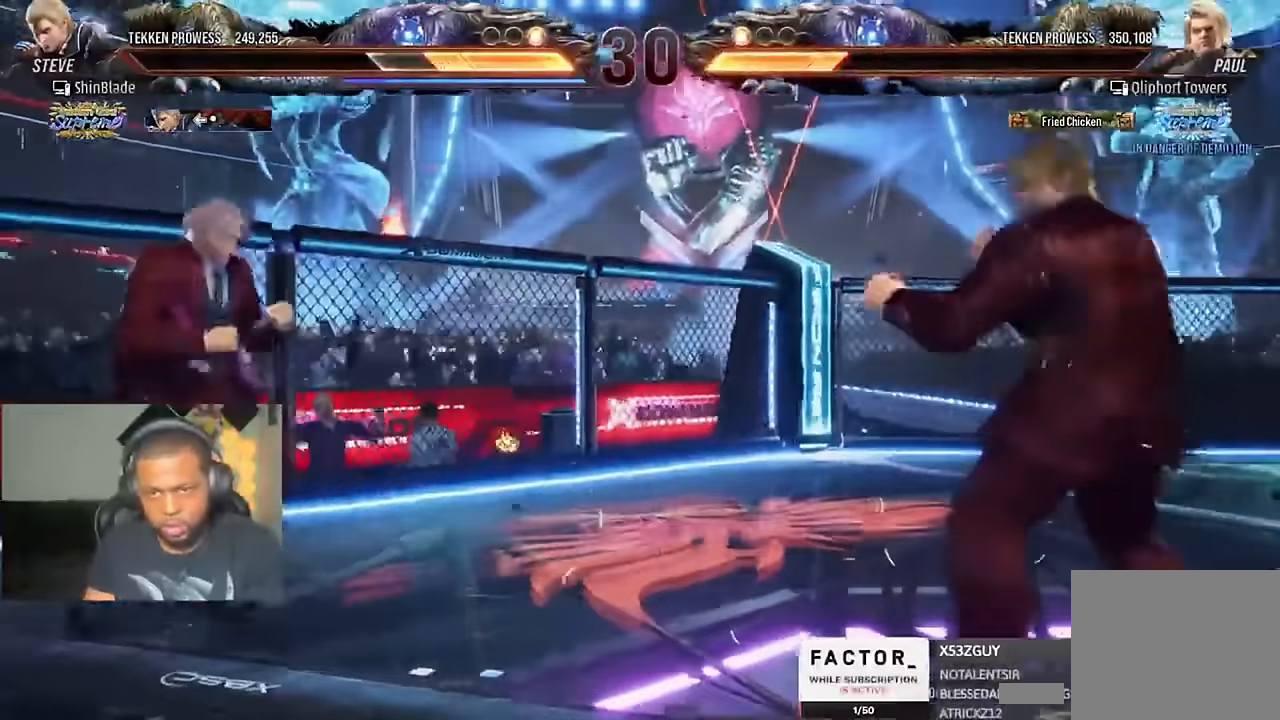
{"buttons": ["DPAD_RIGHT"], "left_stick": "center", "right_stick": "center"}
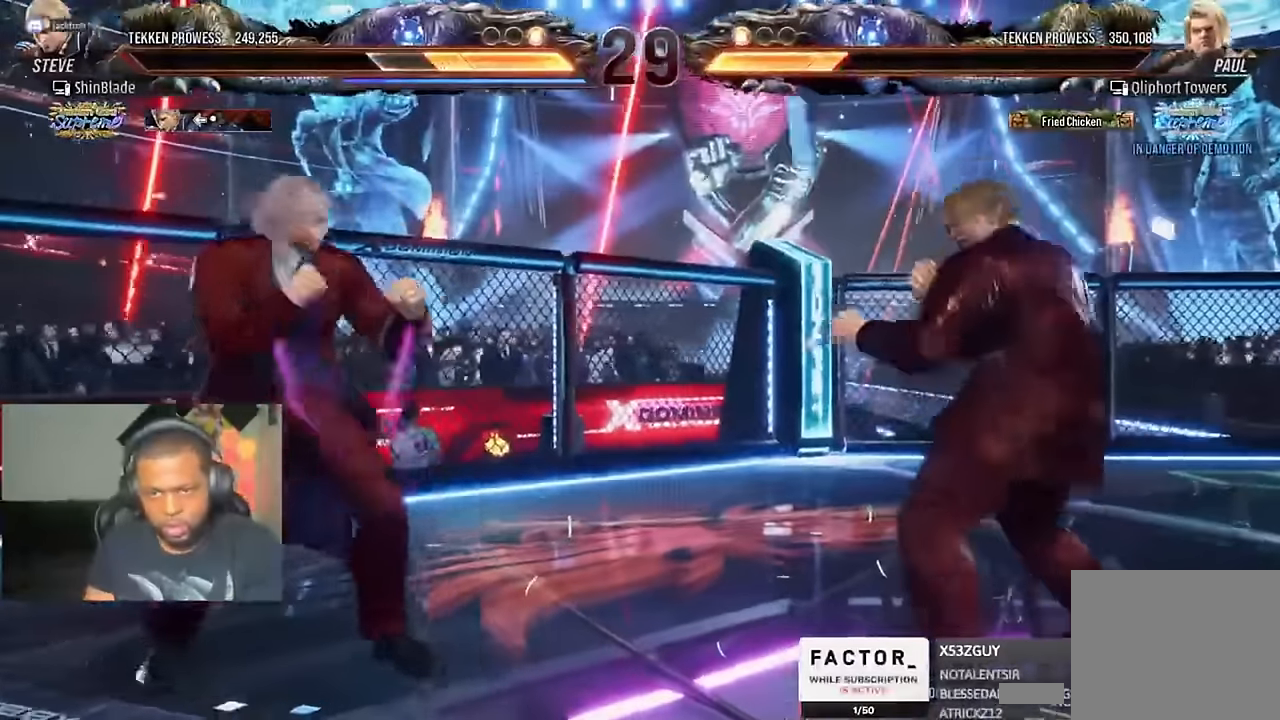
{"buttons": [], "left_stick": "center", "right_stick": "center", "events": [[100, "DPAD_RIGHT", "up"]]}
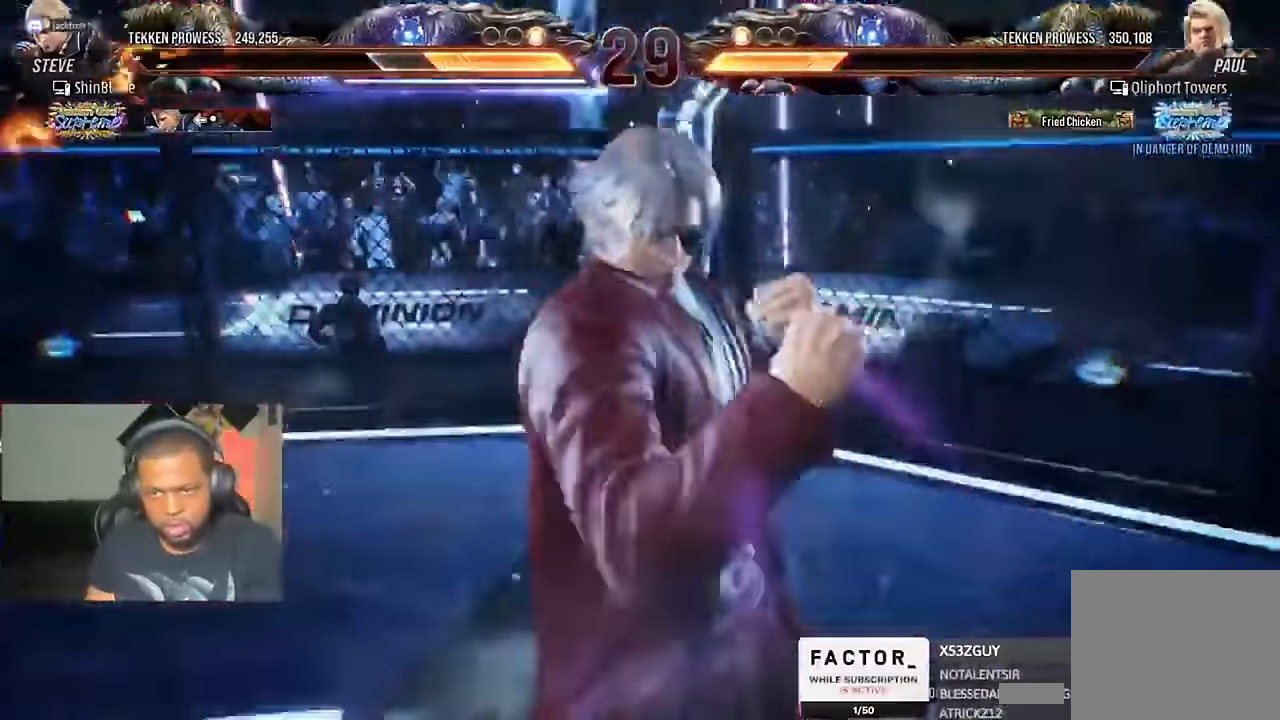
{"buttons": [], "left_stick": "center", "right_stick": "center"}
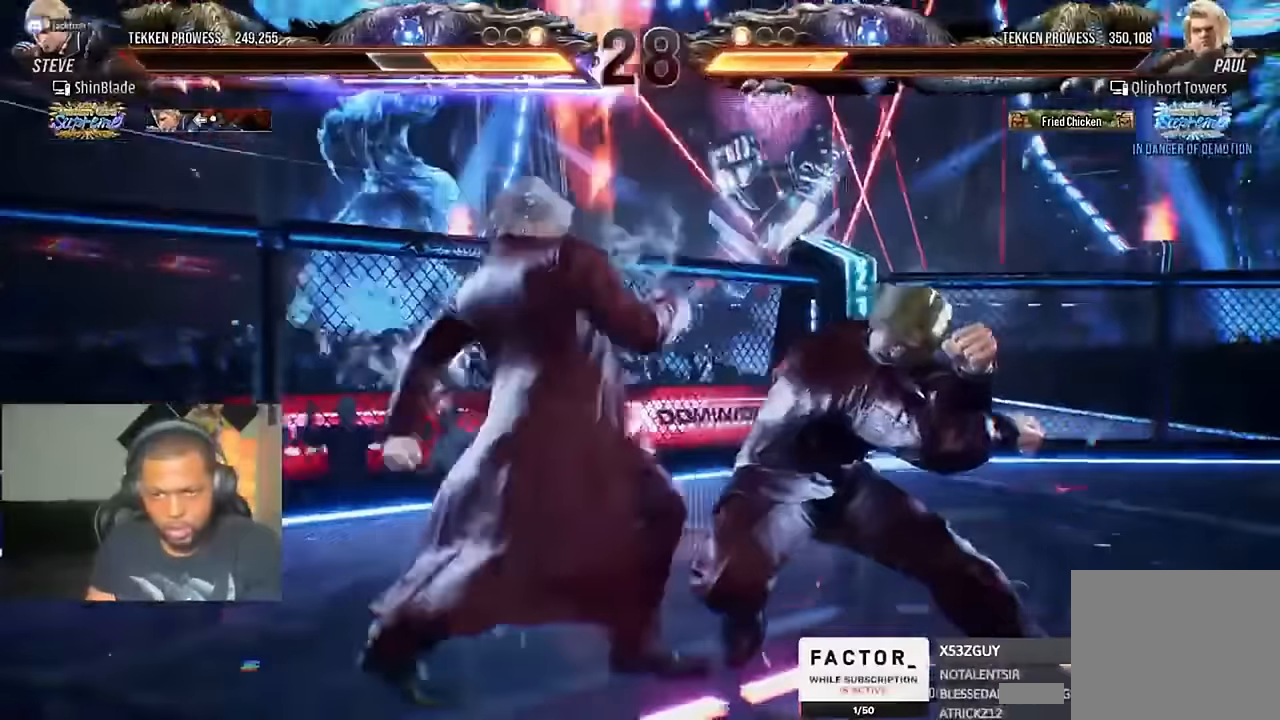
{"buttons": ["SQUARE", "TRIANGLE", "DPAD_DOWN", "DPAD_RIGHT"], "left_stick": "center", "right_stick": "center", "events": [[200, "left_stick", "right"], [266, "TRIANGLE", "down"], [433, "DPAD_DOWN", "down"], [433, "SQUARE", "down"], [500, "DPAD_RIGHT", "down"], [500, "left_stick", "center"]]}
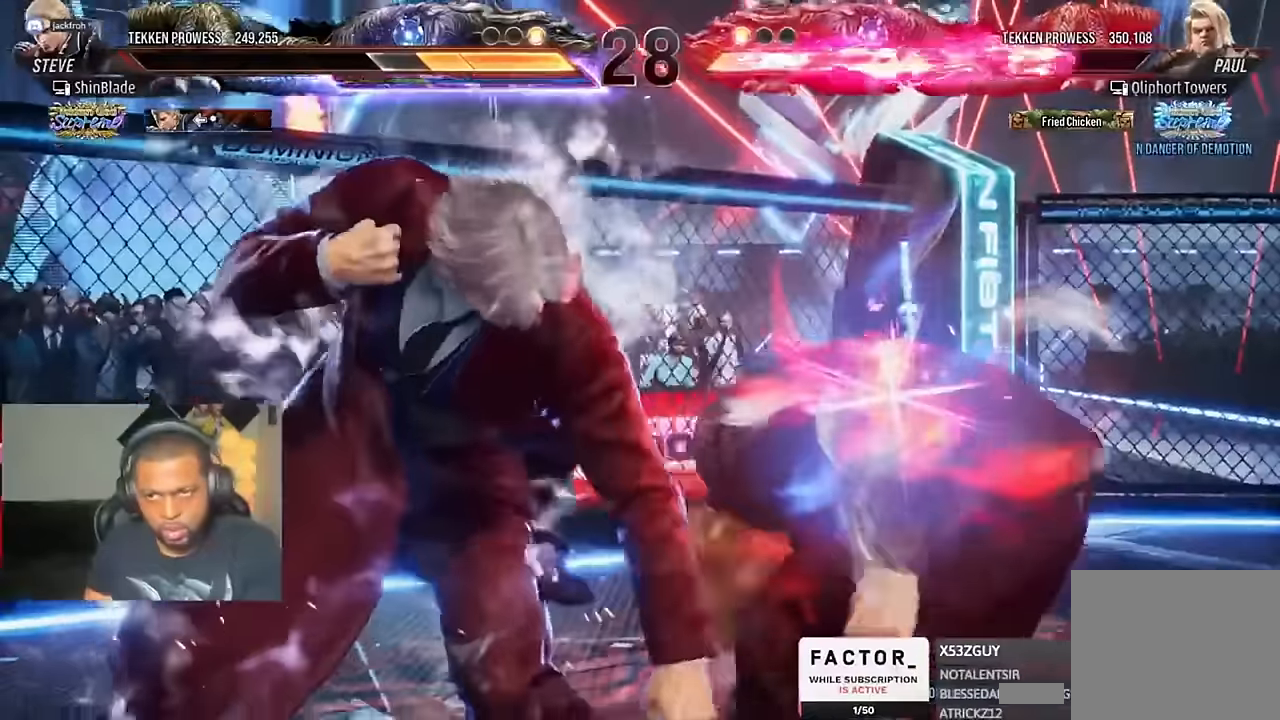
{"buttons": ["TRIANGLE"], "left_stick": "center", "right_stick": "center"}
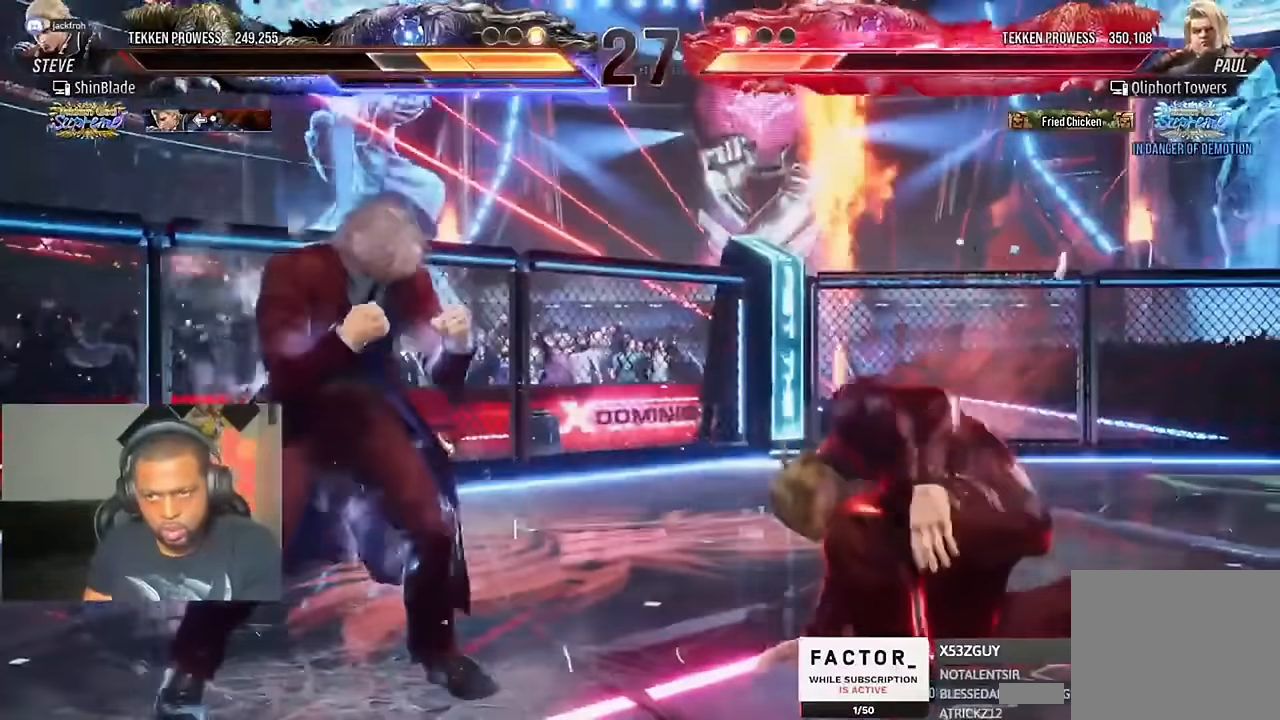
{"buttons": ["TRIANGLE", "DPAD_DOWN"], "left_stick": "center", "right_stick": "center", "events": [[33, "DPAD_DOWN", "down"], [66, "DPAD_DOWN", "up"], [166, "DPAD_DOWN", "down"], [366, "DPAD_DOWN", "up"], [466, "DPAD_DOWN", "down"]]}
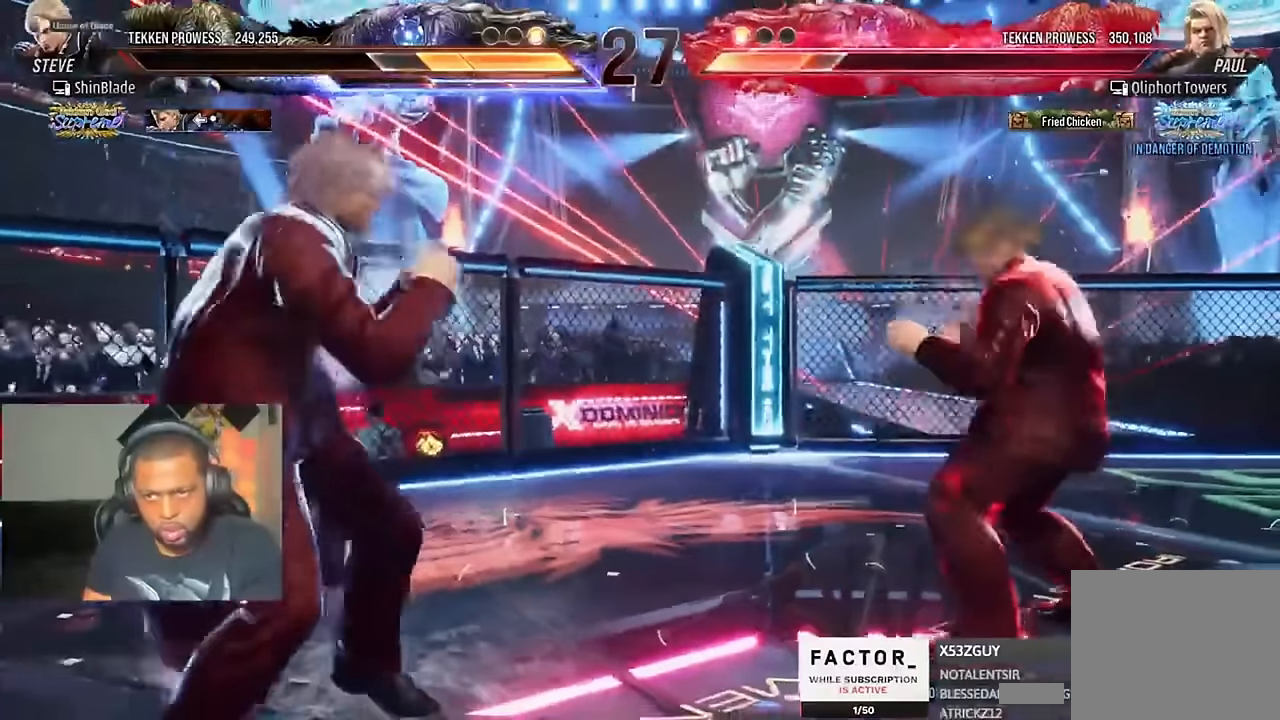
{"buttons": ["TRIANGLE", "DPAD_LEFT"], "left_stick": "center", "right_stick": "center", "events": [[33, "DPAD_DOWN", "up"], [266, "DPAD_LEFT", "down"], [366, "DPAD_LEFT", "up"], [433, "DPAD_LEFT", "down"]]}
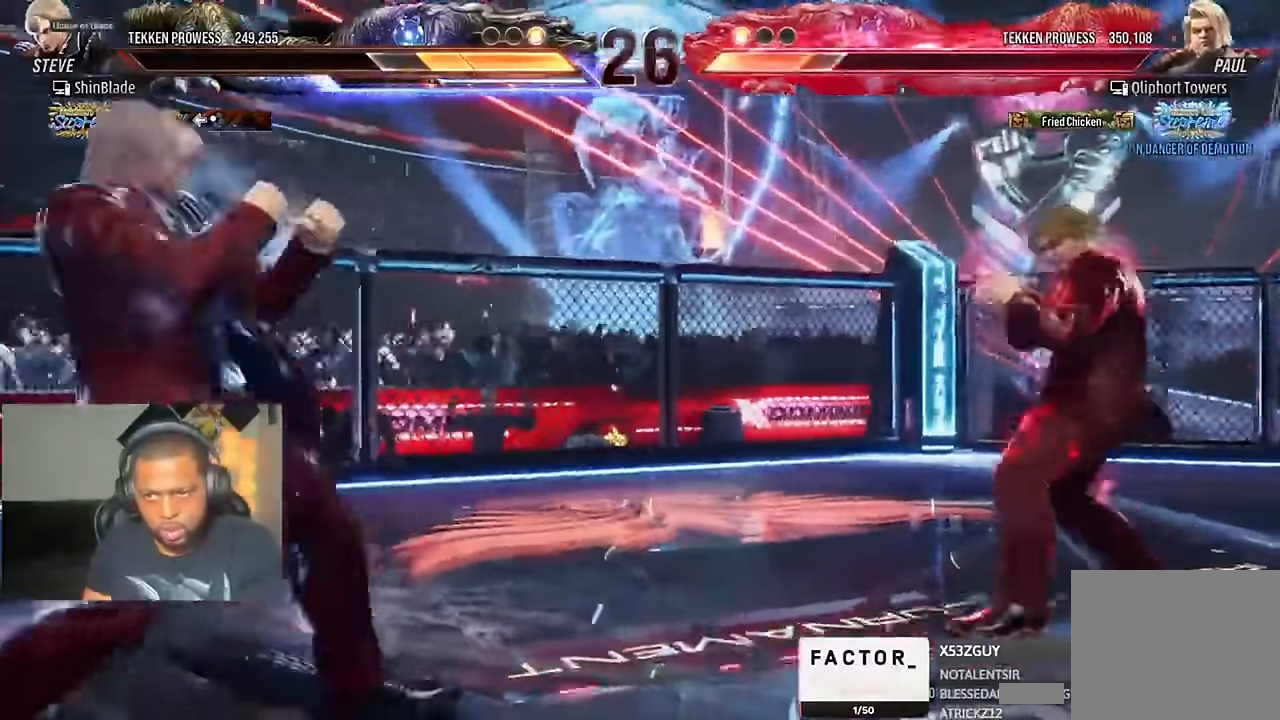
{"buttons": ["TRIANGLE", "DPAD_RIGHT"], "left_stick": "center", "right_stick": "center"}